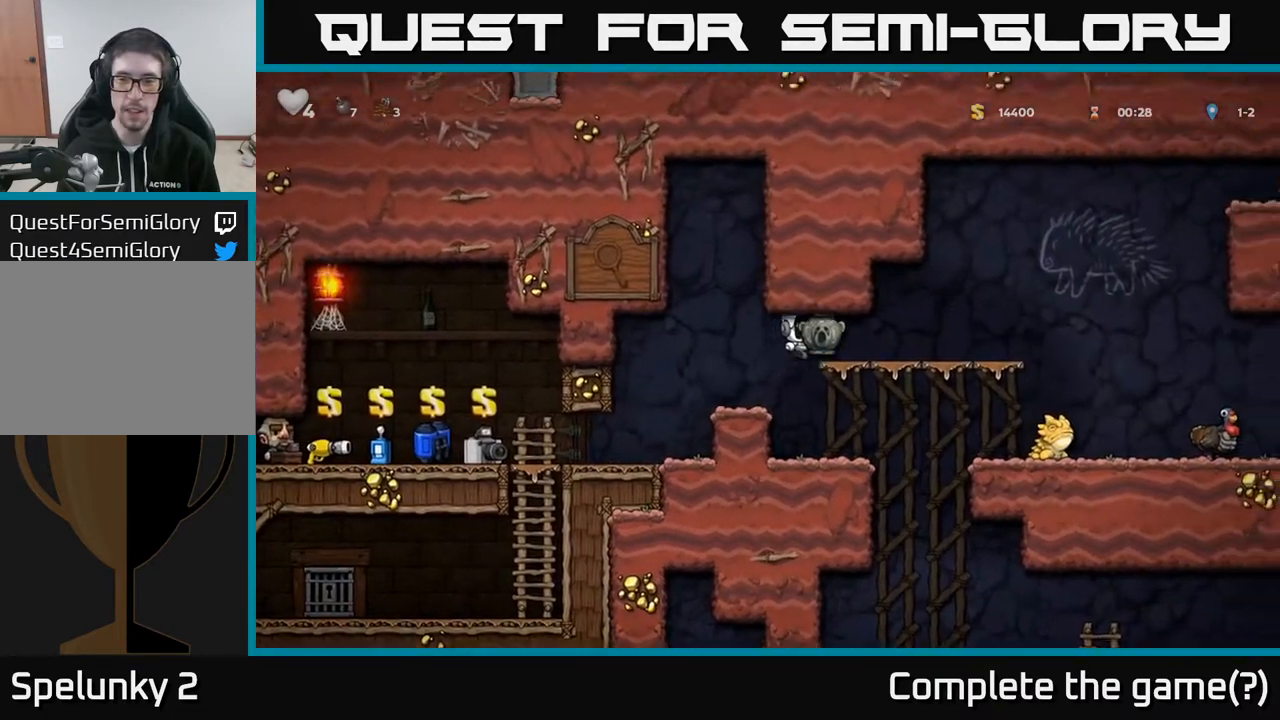
Gameplay with a controller (Xbox layout); each line is a JSON object with the inputs held at the frame after it. "events" lists button and stick changes between this image and that frame as [ms after this image, input, new state], when the widget could be followed in between.
{"buttons": [], "left_stick": "center", "right_stick": "center", "events": [[17, "A", "up"], [417, "DPAD_RIGHT", "up"]]}
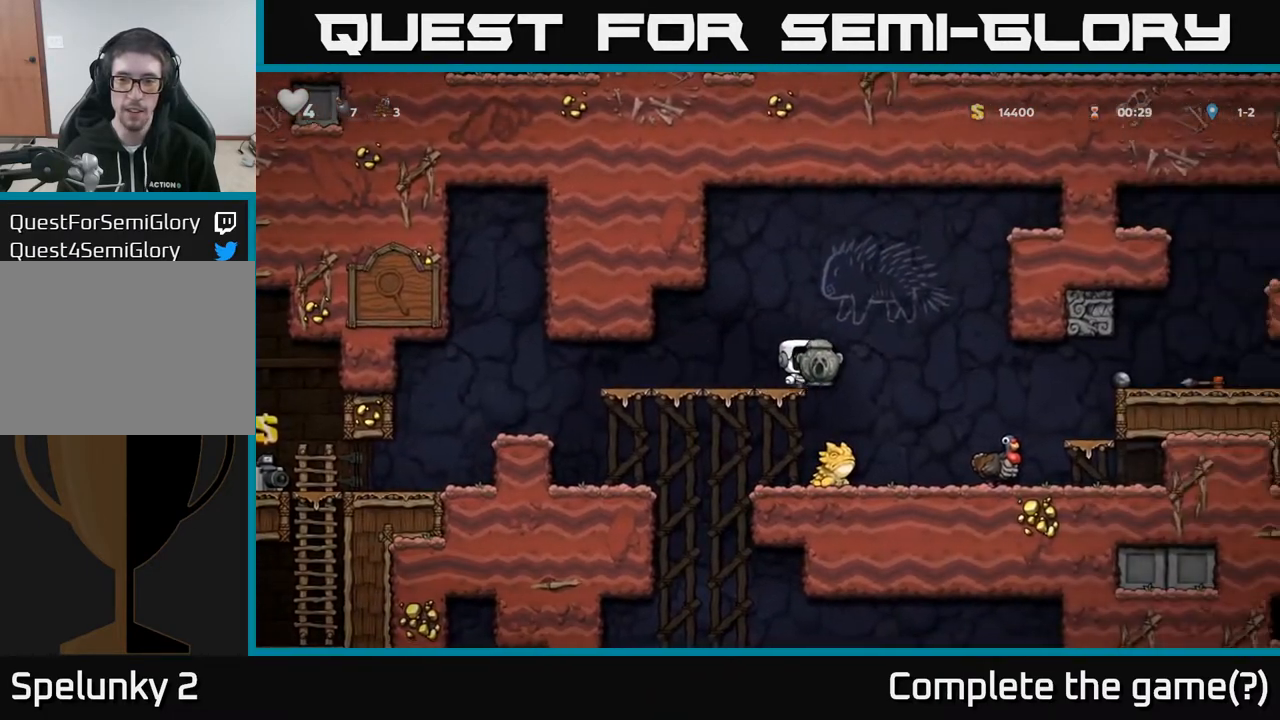
{"buttons": [], "left_stick": "center", "right_stick": "center", "events": [[250, "DPAD_RIGHT", "down"], [283, "DPAD_RIGHT", "up"]]}
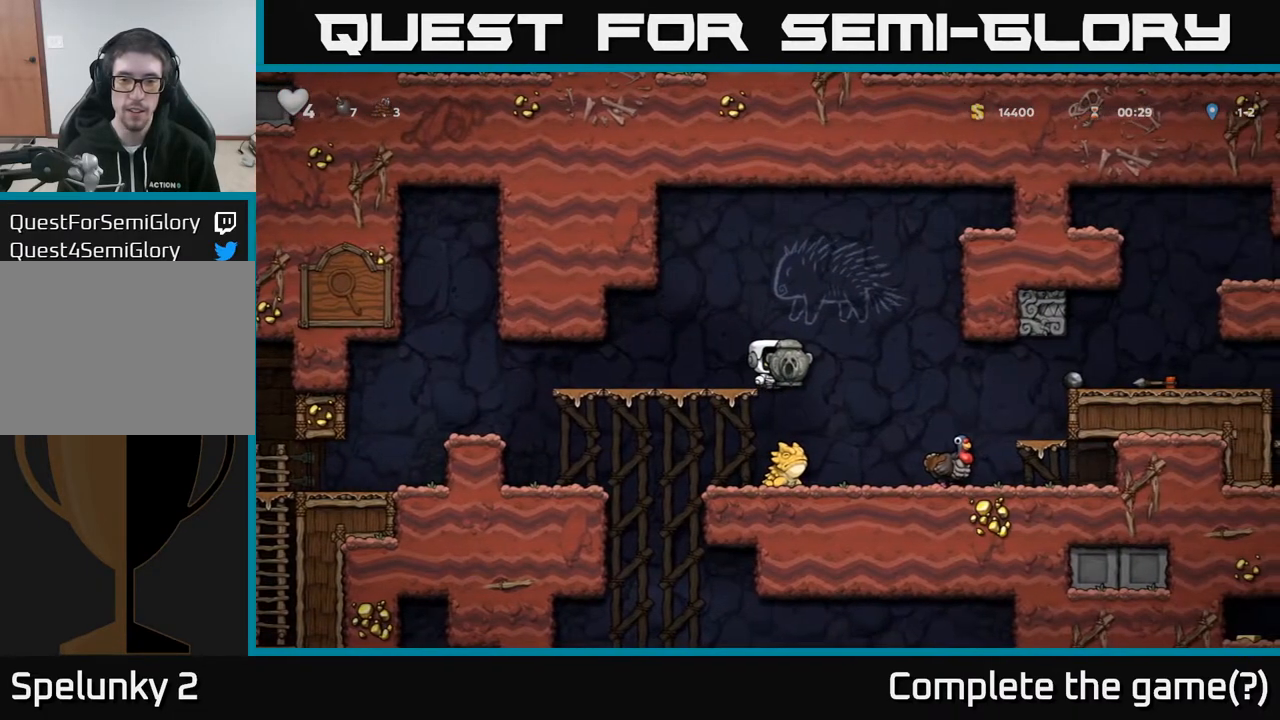
{"buttons": [], "left_stick": "center", "right_stick": "center", "events": [[117, "DPAD_RIGHT", "down"], [167, "DPAD_RIGHT", "up"]]}
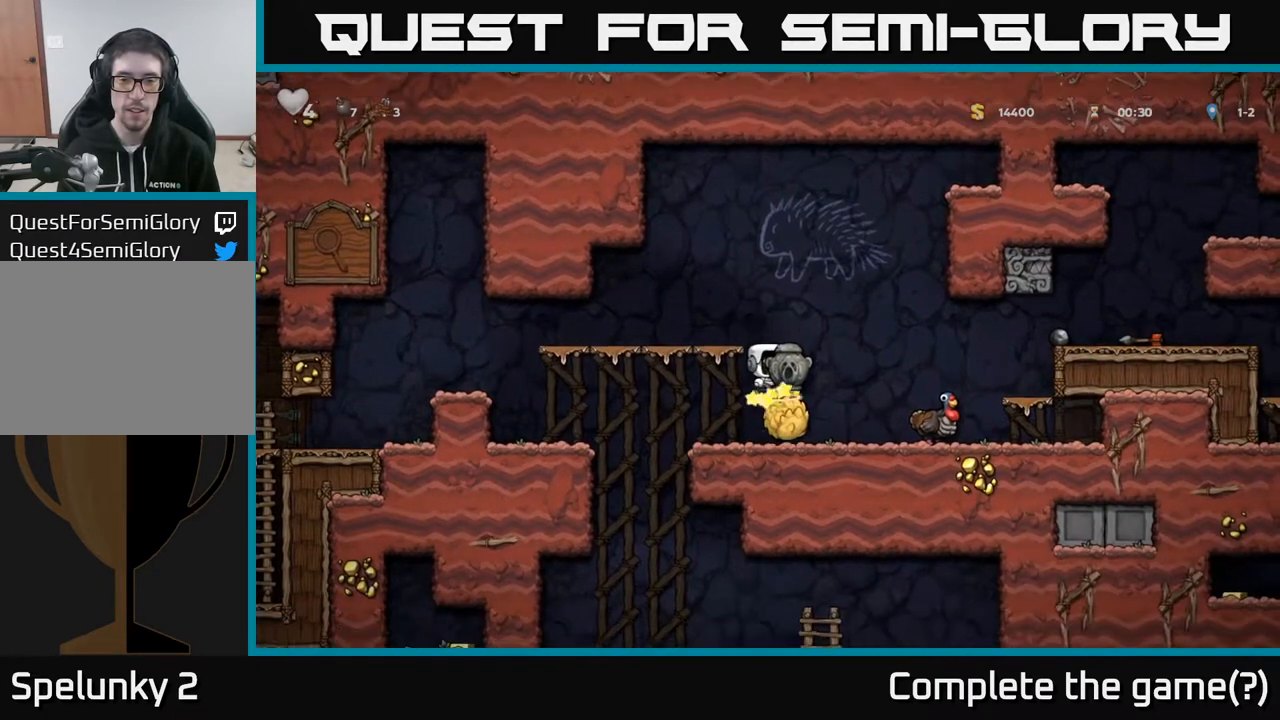
{"buttons": ["DPAD_DOWN"], "left_stick": "center", "right_stick": "center", "events": [[467, "DPAD_DOWN", "down"]]}
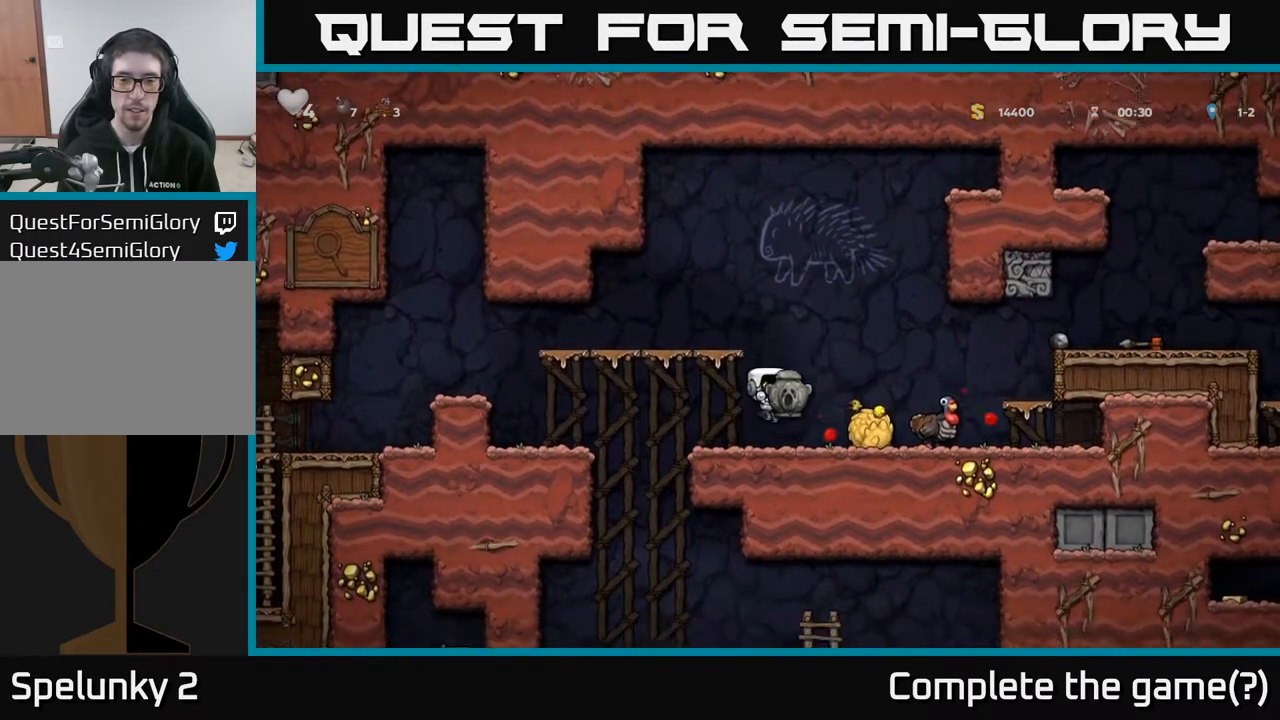
{"buttons": ["DPAD_DOWN"], "left_stick": "center", "right_stick": "center", "events": []}
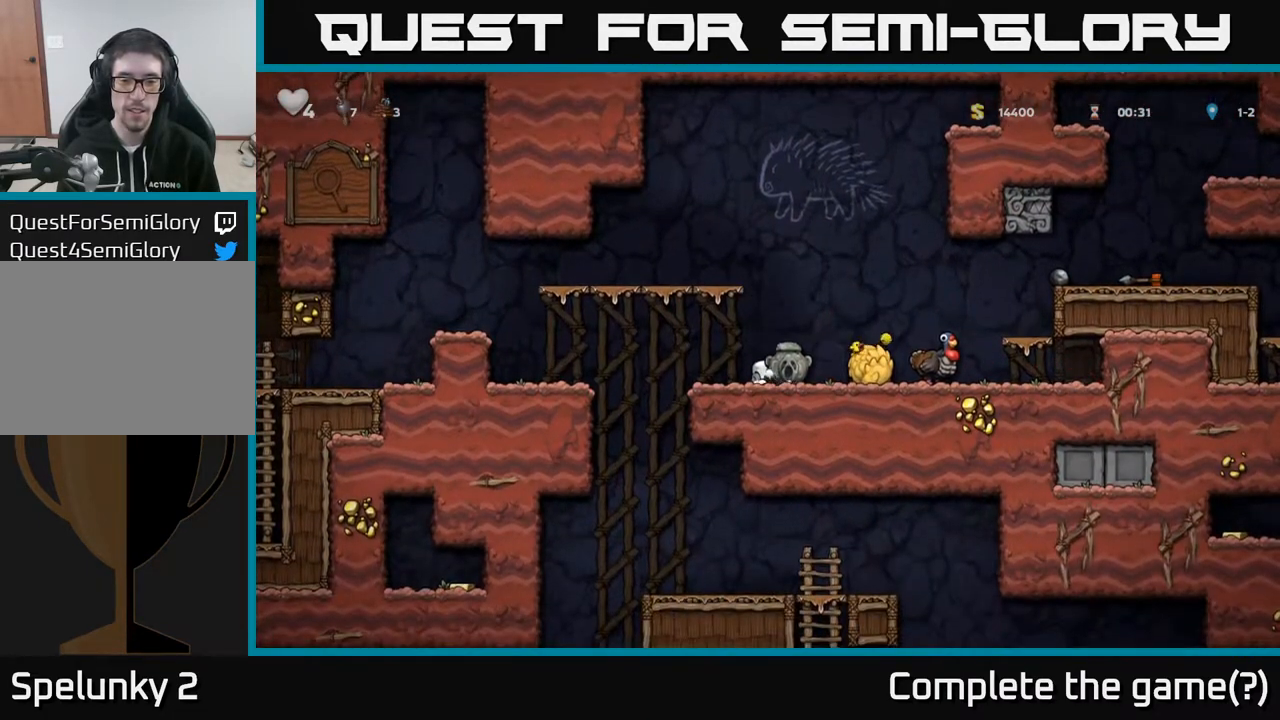
{"buttons": ["DPAD_DOWN"], "left_stick": "center", "right_stick": "center", "events": []}
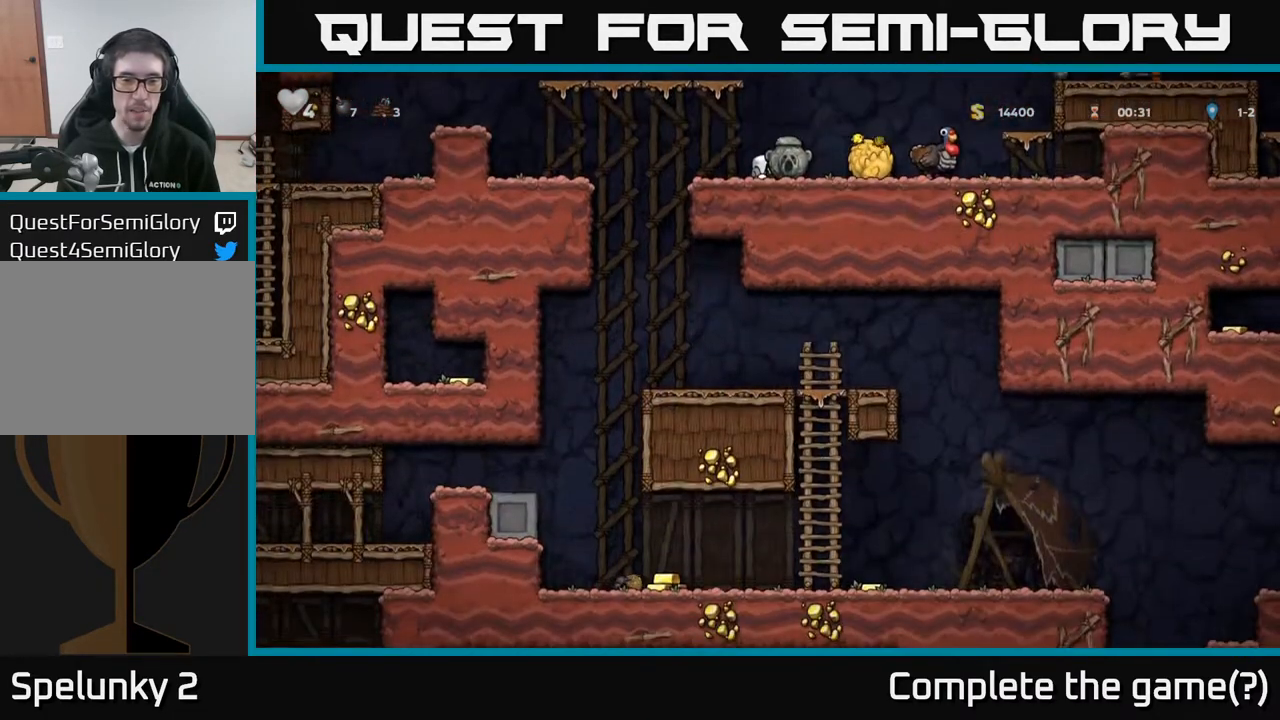
{"buttons": [], "left_stick": "center", "right_stick": "center", "events": [[200, "DPAD_DOWN", "up"]]}
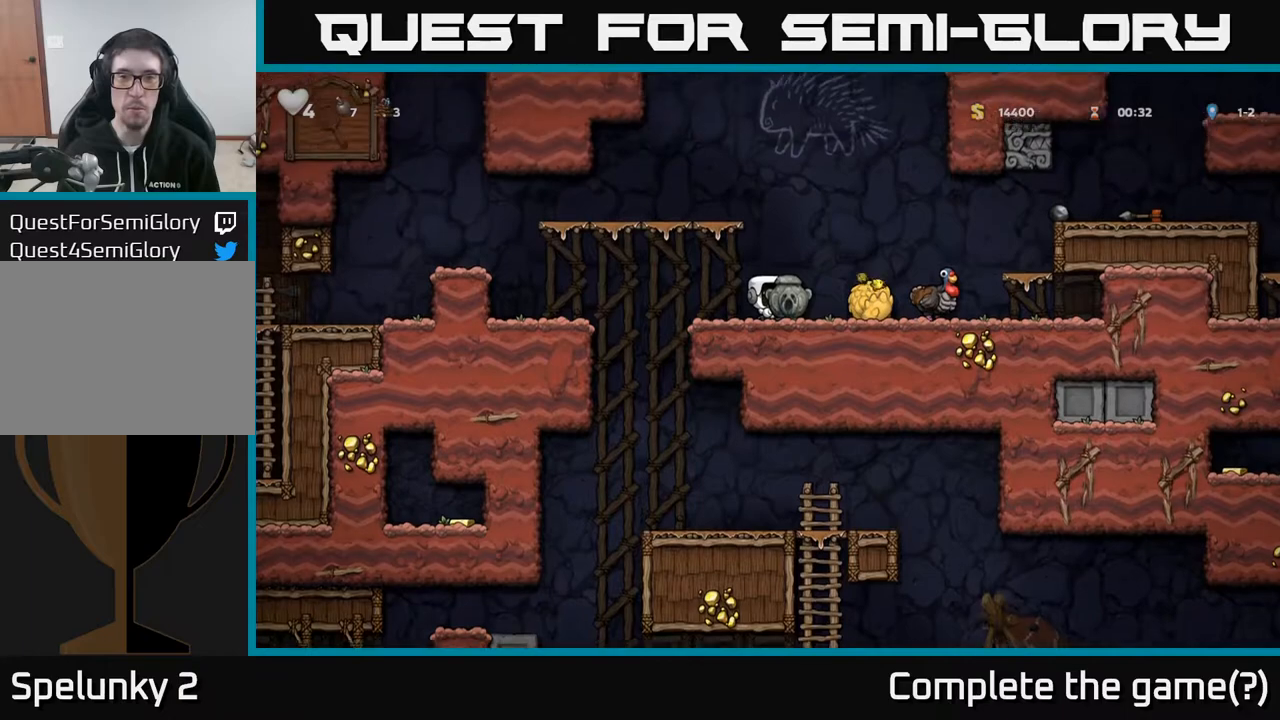
{"buttons": ["DPAD_LEFT"], "left_stick": "center", "right_stick": "center", "events": [[117, "DPAD_LEFT", "down"], [250, "A", "down"], [350, "A", "up"]]}
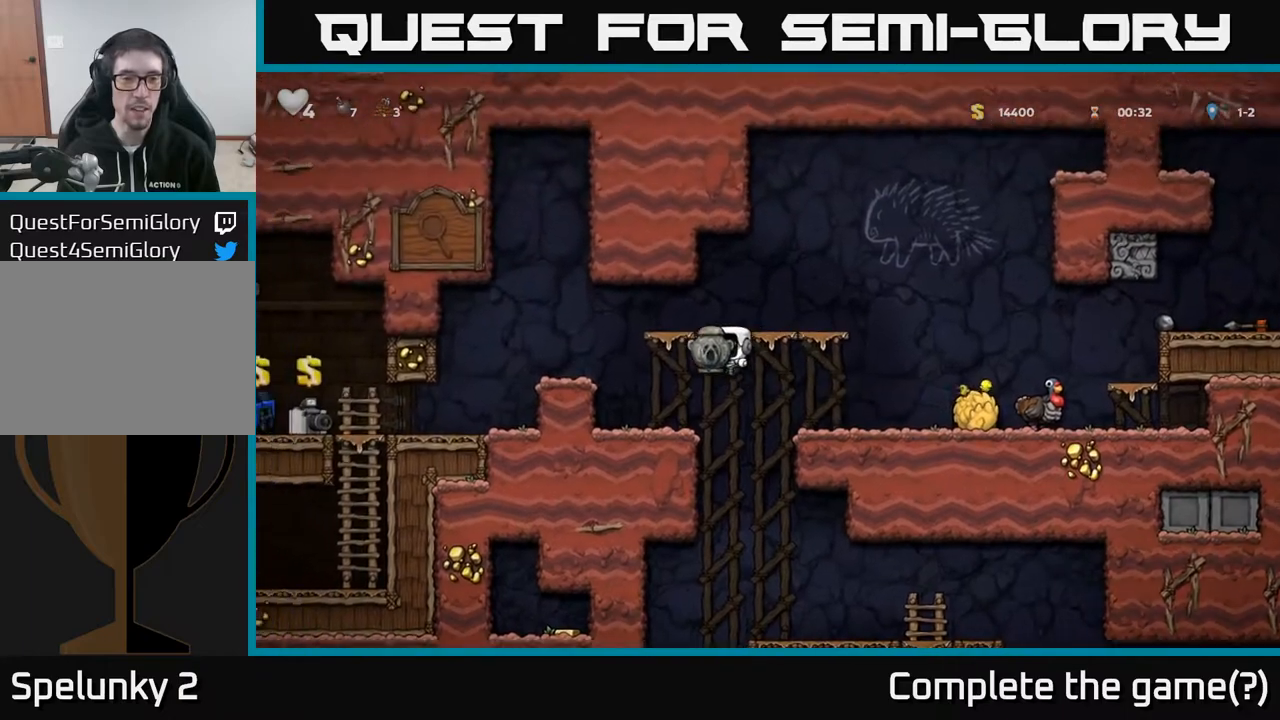
{"buttons": ["DPAD_RIGHT"], "left_stick": "center", "right_stick": "center", "events": [[100, "DPAD_LEFT", "up"], [150, "DPAD_DOWN", "down"], [317, "X", "down"], [433, "DPAD_DOWN", "up"], [433, "DPAD_RIGHT", "down"], [433, "X", "up"]]}
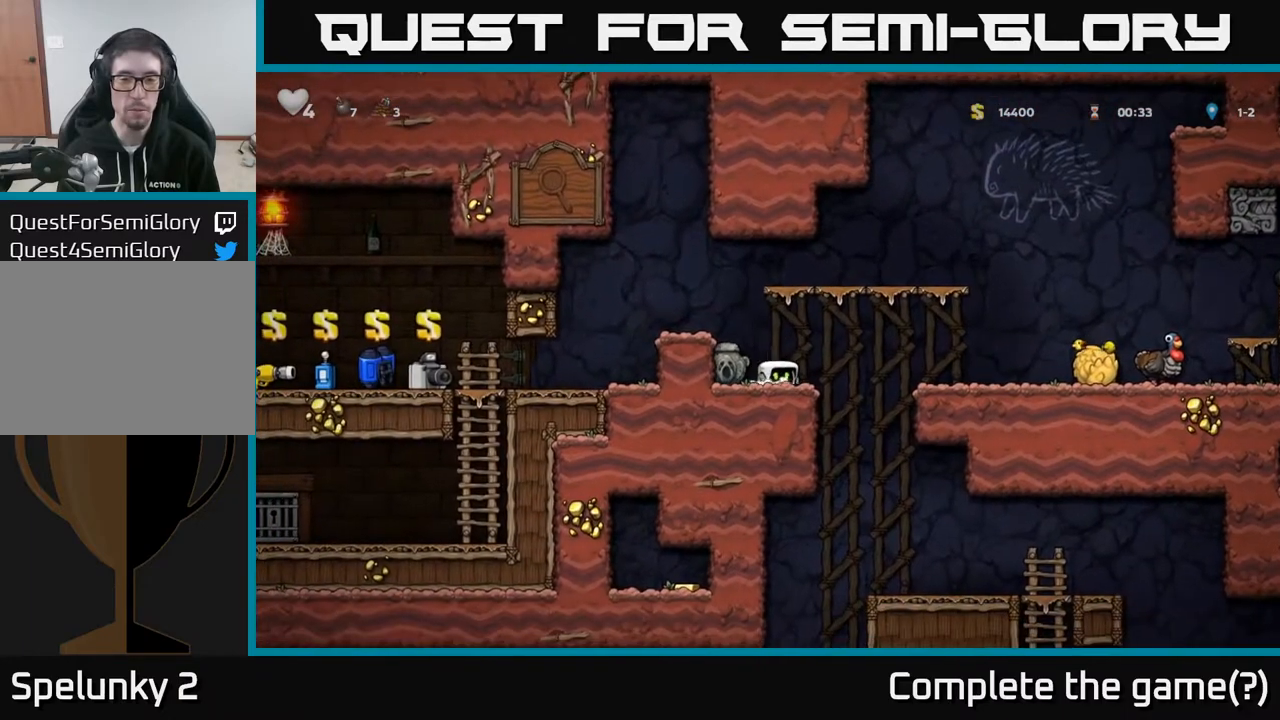
{"buttons": ["DPAD_RIGHT"], "left_stick": "center", "right_stick": "center", "events": [[383, "A", "down"], [483, "A", "up"]]}
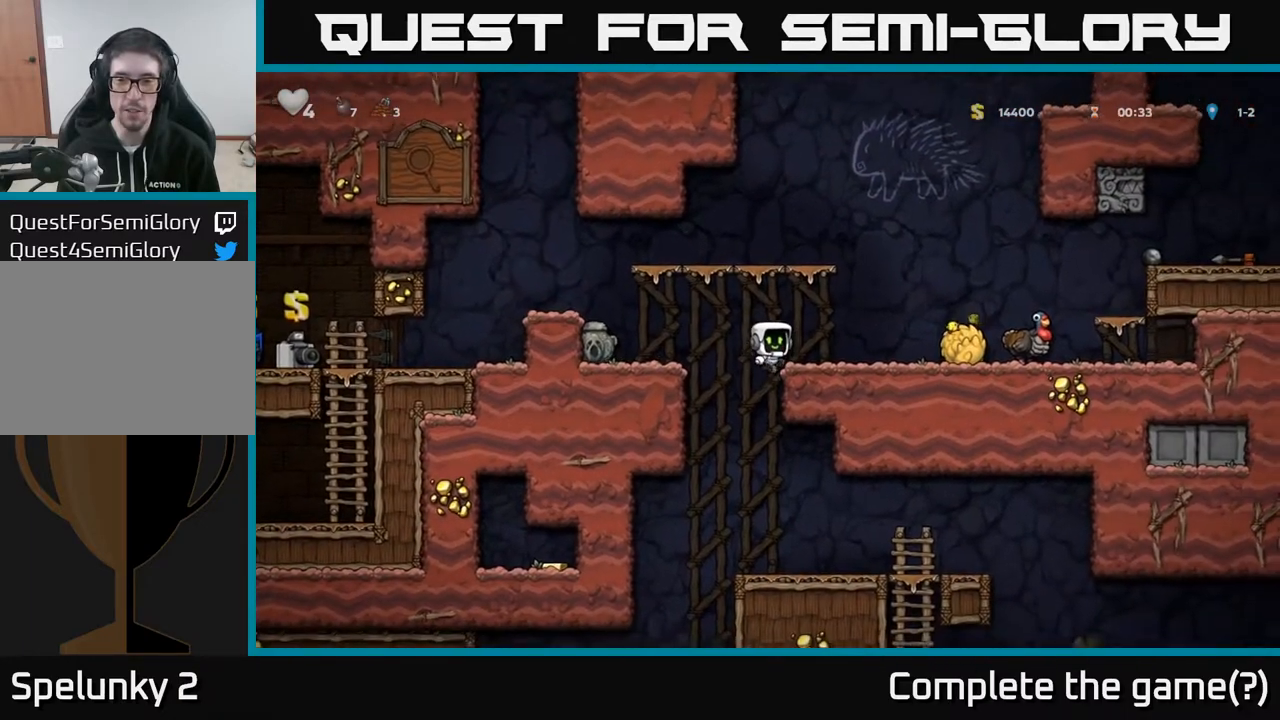
{"buttons": ["DPAD_RIGHT"], "left_stick": "center", "right_stick": "center", "events": [[83, "DPAD_RIGHT", "up"], [183, "DPAD_RIGHT", "down"], [267, "A", "down"], [417, "A", "up"]]}
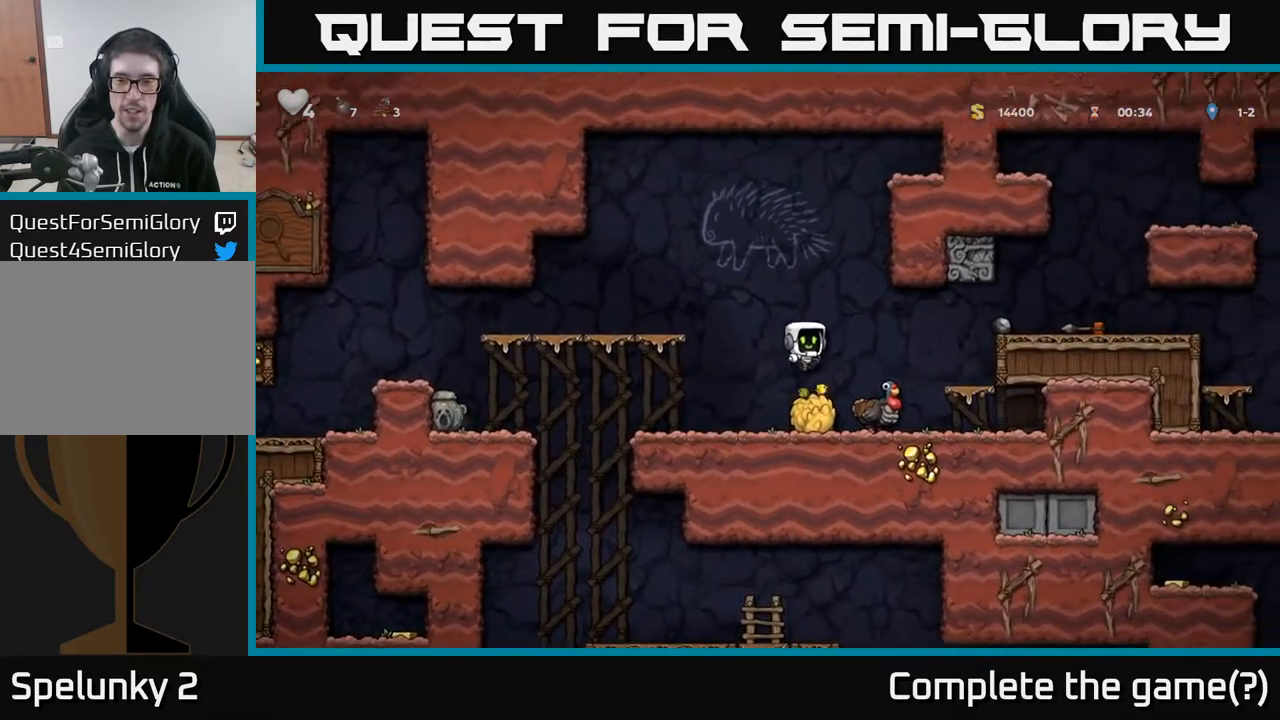
{"buttons": ["DPAD_LEFT"], "left_stick": "center", "right_stick": "center", "events": [[83, "DPAD_RIGHT", "up"], [250, "DPAD_LEFT", "down"], [283, "A", "down"], [383, "A", "up"]]}
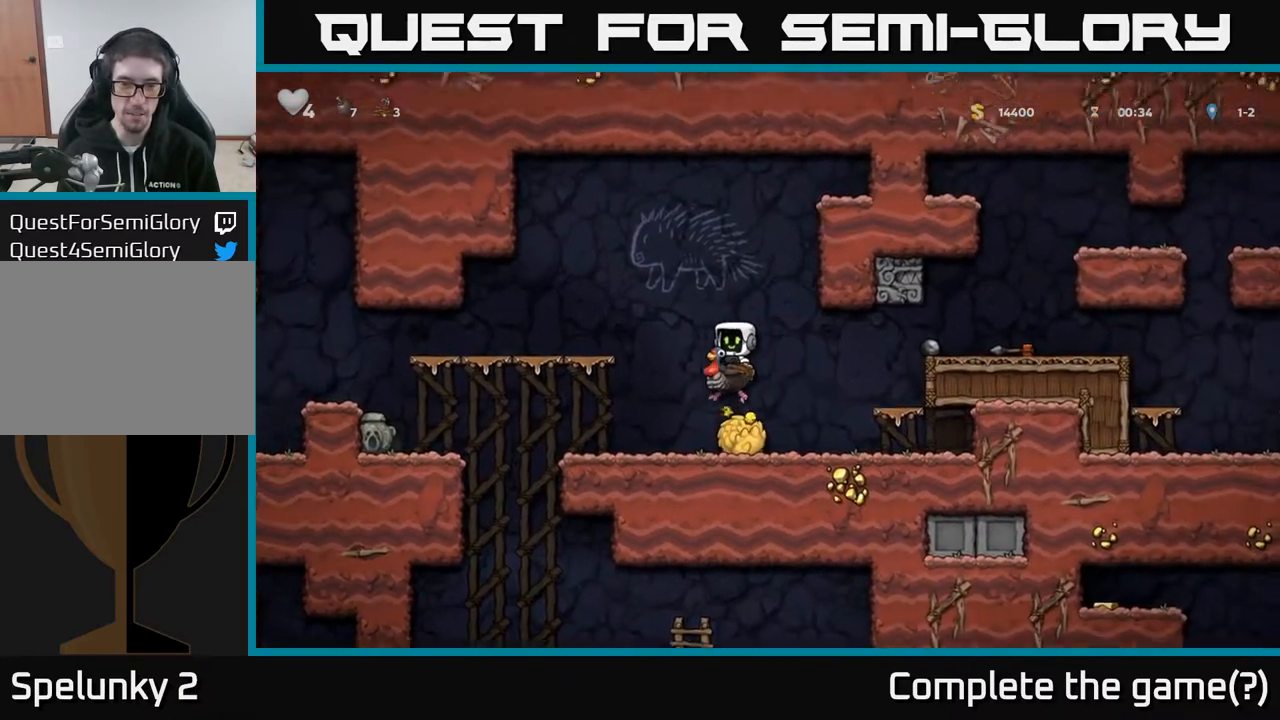
{"buttons": [], "left_stick": "center", "right_stick": "center", "events": [[50, "DPAD_LEFT", "up"], [150, "DPAD_LEFT", "down"], [483, "DPAD_LEFT", "up"]]}
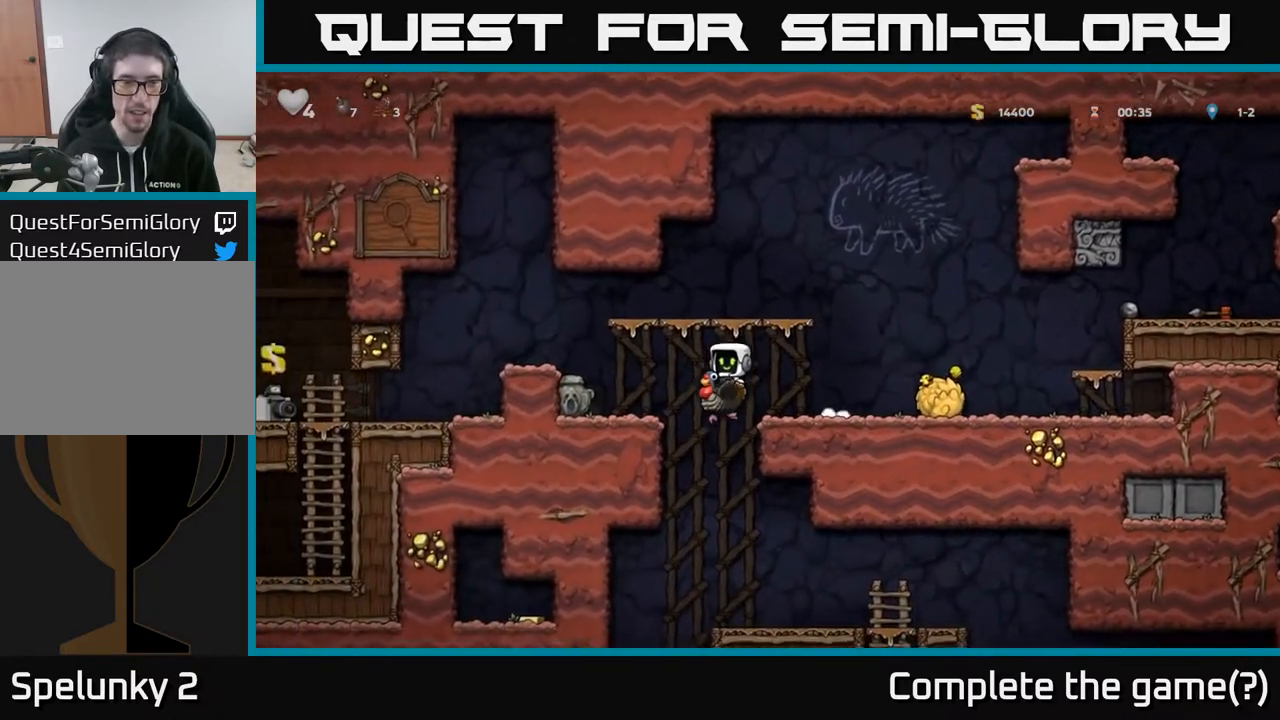
{"buttons": ["DPAD_LEFT"], "left_stick": "center", "right_stick": "center", "events": [[300, "DPAD_RIGHT", "down"], [367, "DPAD_RIGHT", "up"], [467, "DPAD_LEFT", "down"]]}
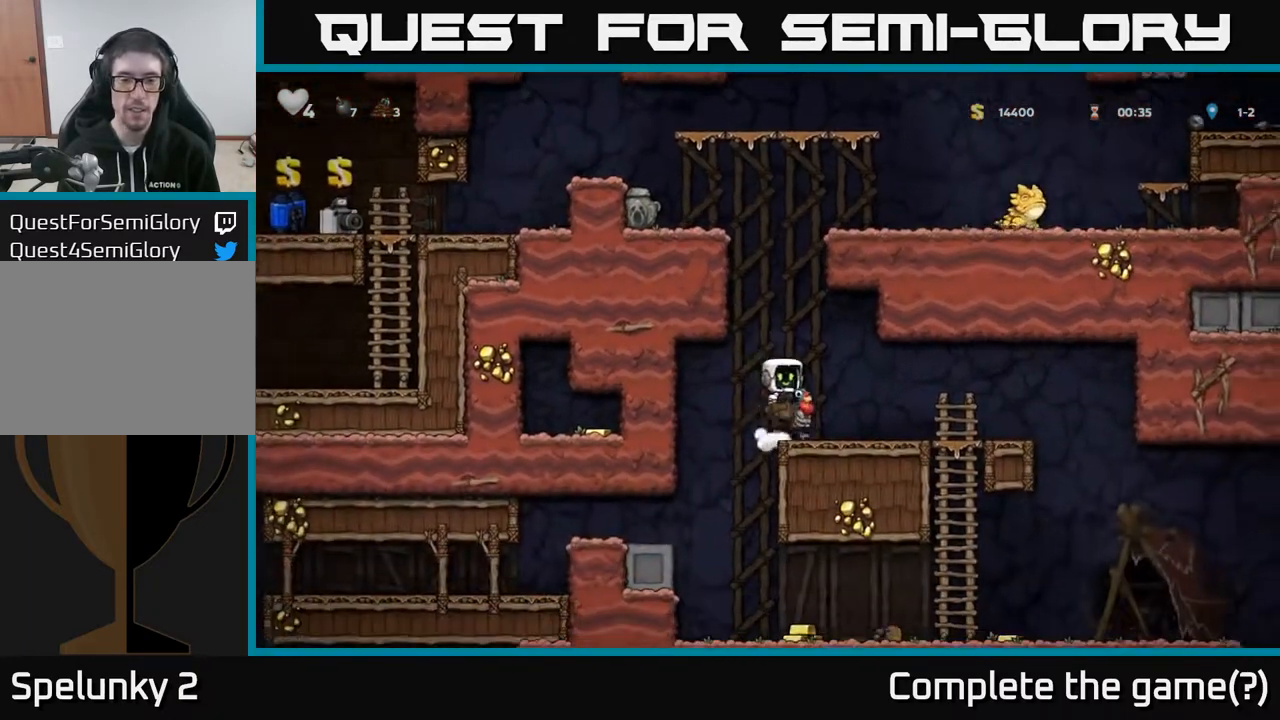
{"buttons": [], "left_stick": "center", "right_stick": "center", "events": [[117, "DPAD_LEFT", "up"], [183, "DPAD_RIGHT", "down"], [283, "DPAD_RIGHT", "up"]]}
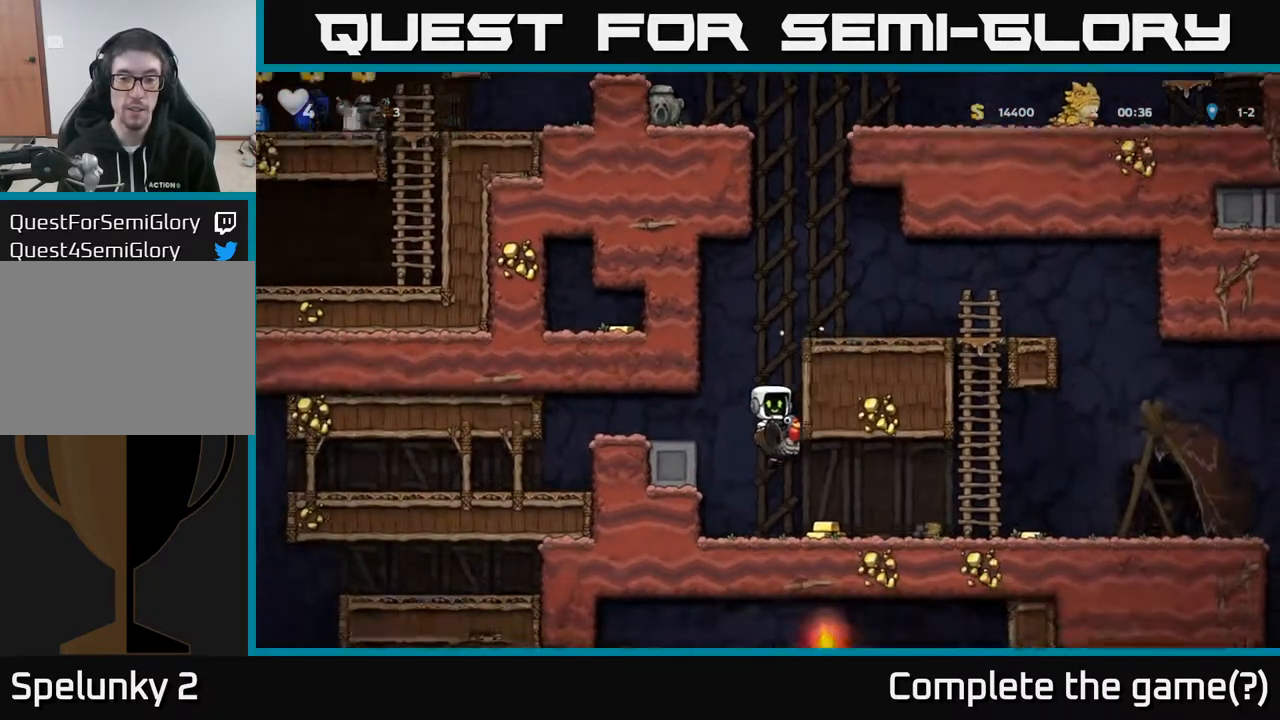
{"buttons": ["DPAD_RIGHT"], "left_stick": "center", "right_stick": "center", "events": [[150, "DPAD_RIGHT", "down"]]}
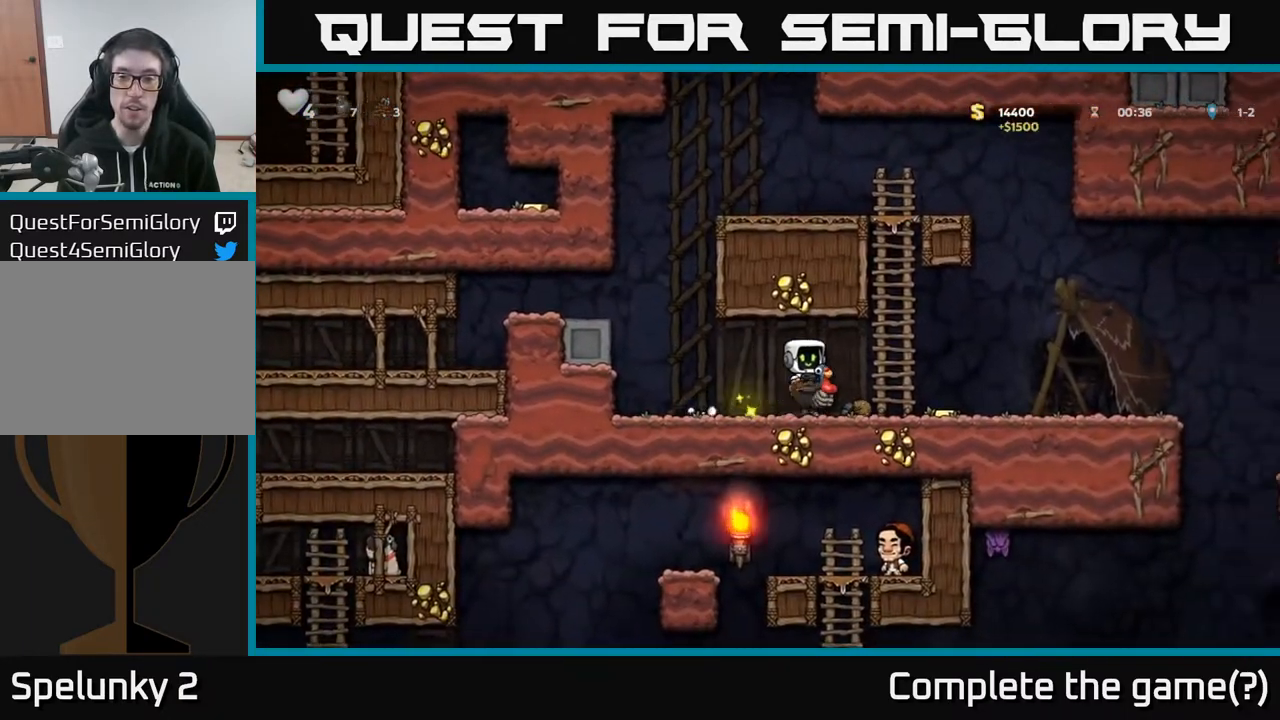
{"buttons": [], "left_stick": "center", "right_stick": "center", "events": [[467, "DPAD_RIGHT", "up"]]}
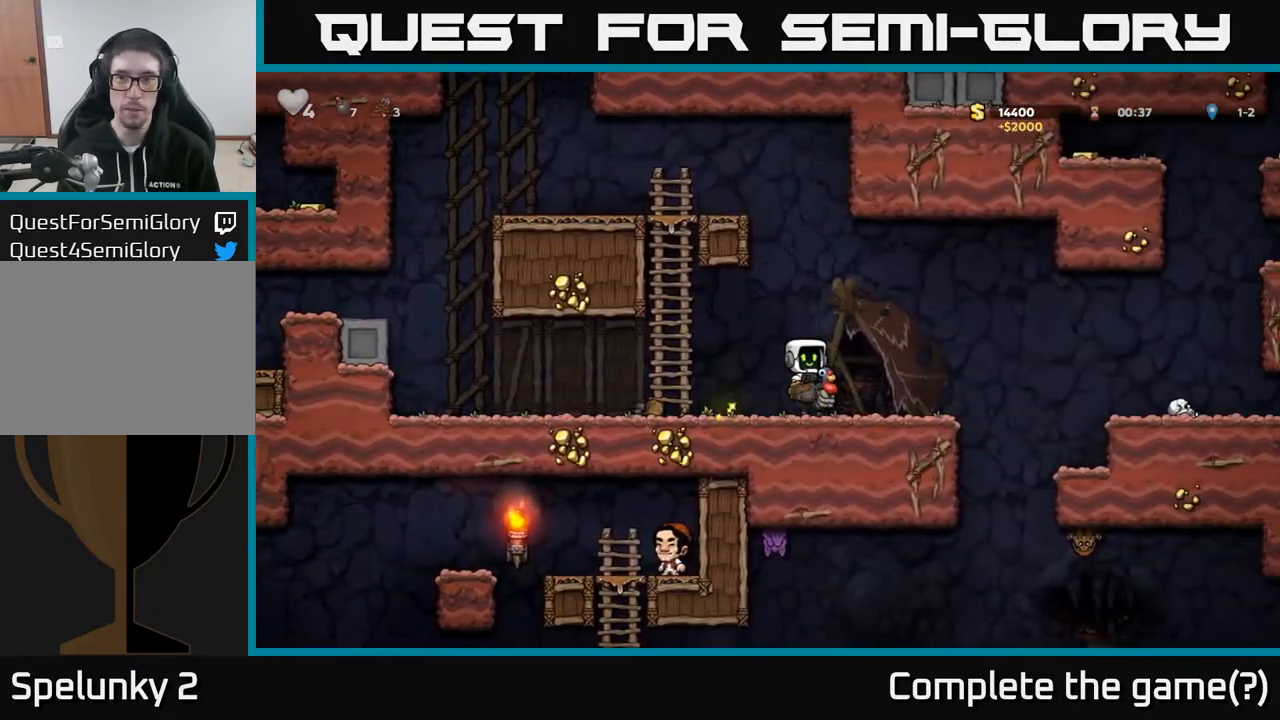
{"buttons": ["DPAD_RIGHT"], "left_stick": "center", "right_stick": "center", "events": [[367, "DPAD_RIGHT", "down"]]}
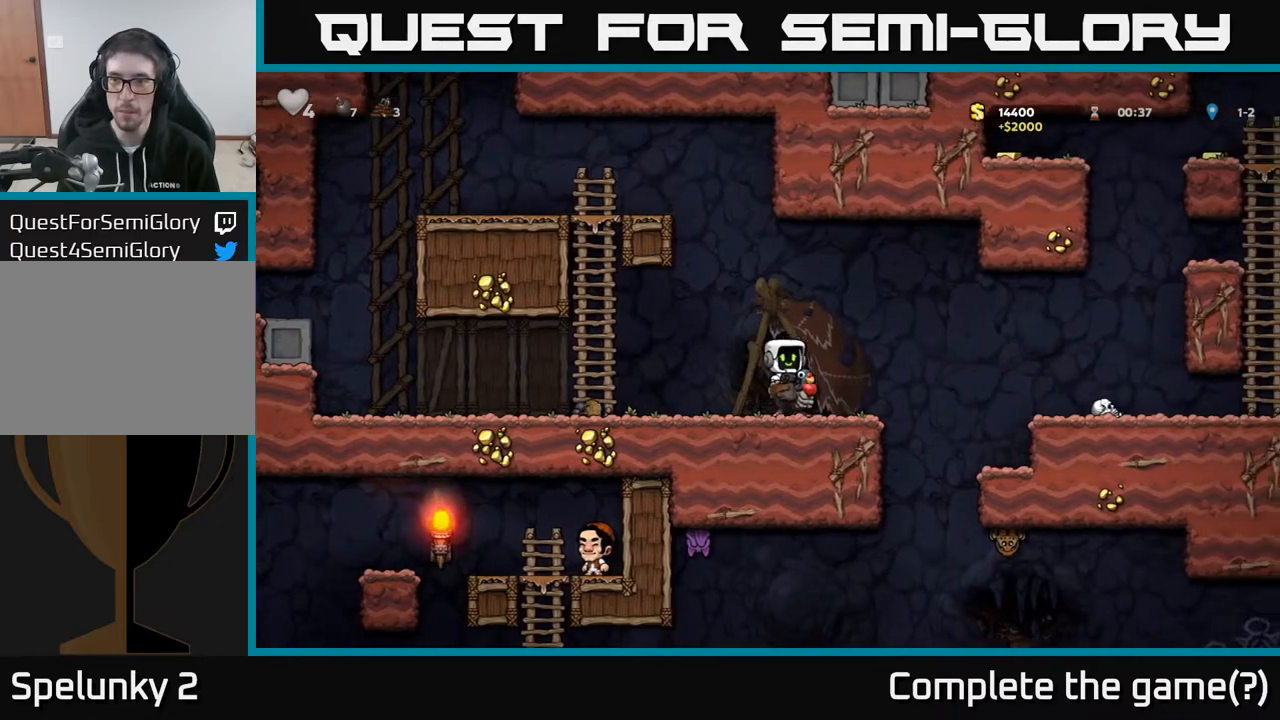
{"buttons": ["DPAD_RIGHT"], "left_stick": "center", "right_stick": "center", "events": [[133, "A", "down"], [267, "A", "up"]]}
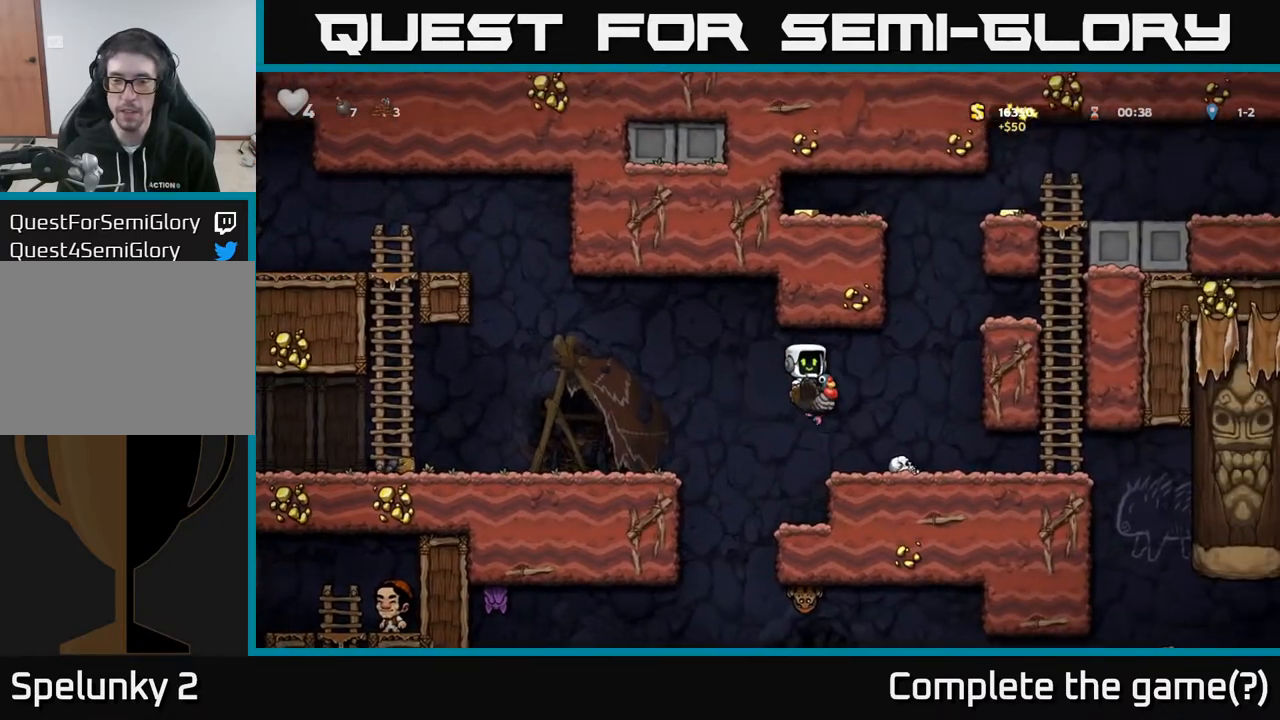
{"buttons": [], "left_stick": "center", "right_stick": "center", "events": [[33, "A", "down"], [150, "A", "up"], [317, "DPAD_RIGHT", "up"]]}
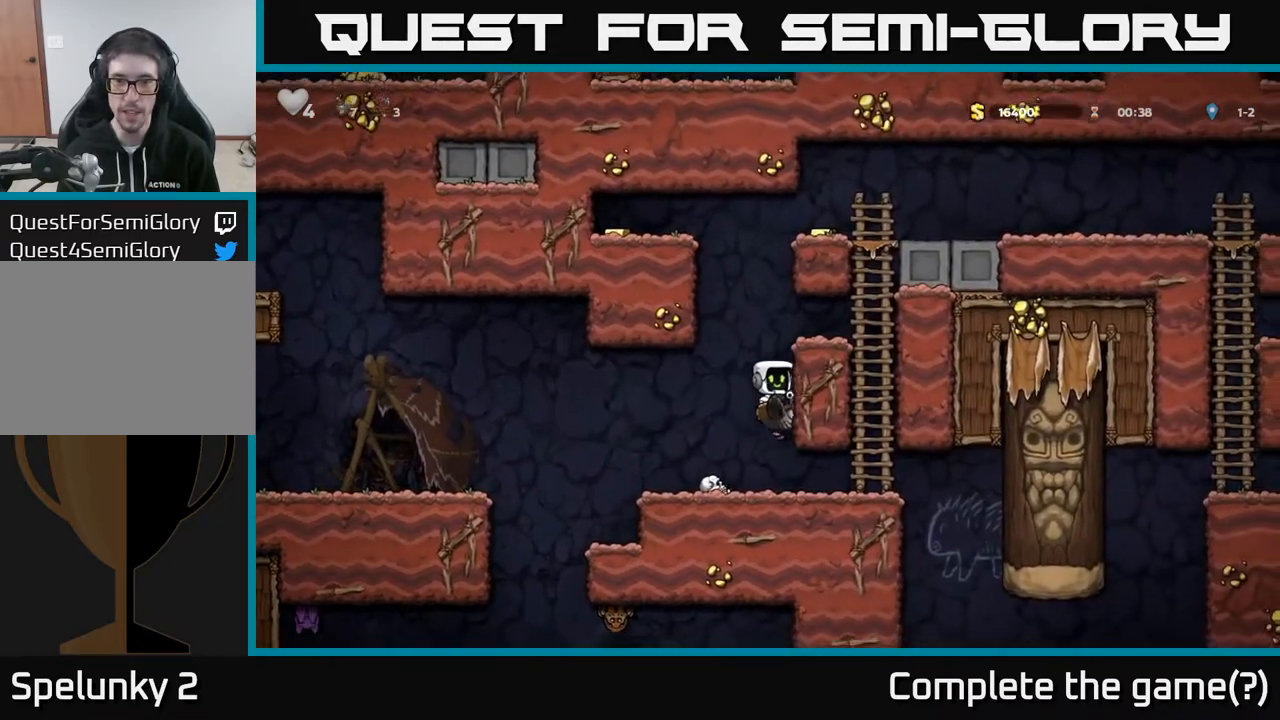
{"buttons": ["DPAD_RIGHT"], "left_stick": "center", "right_stick": "center", "events": [[217, "DPAD_DOWN", "down"], [283, "A", "down"], [383, "A", "up"], [383, "DPAD_DOWN", "up"], [400, "DPAD_RIGHT", "down"]]}
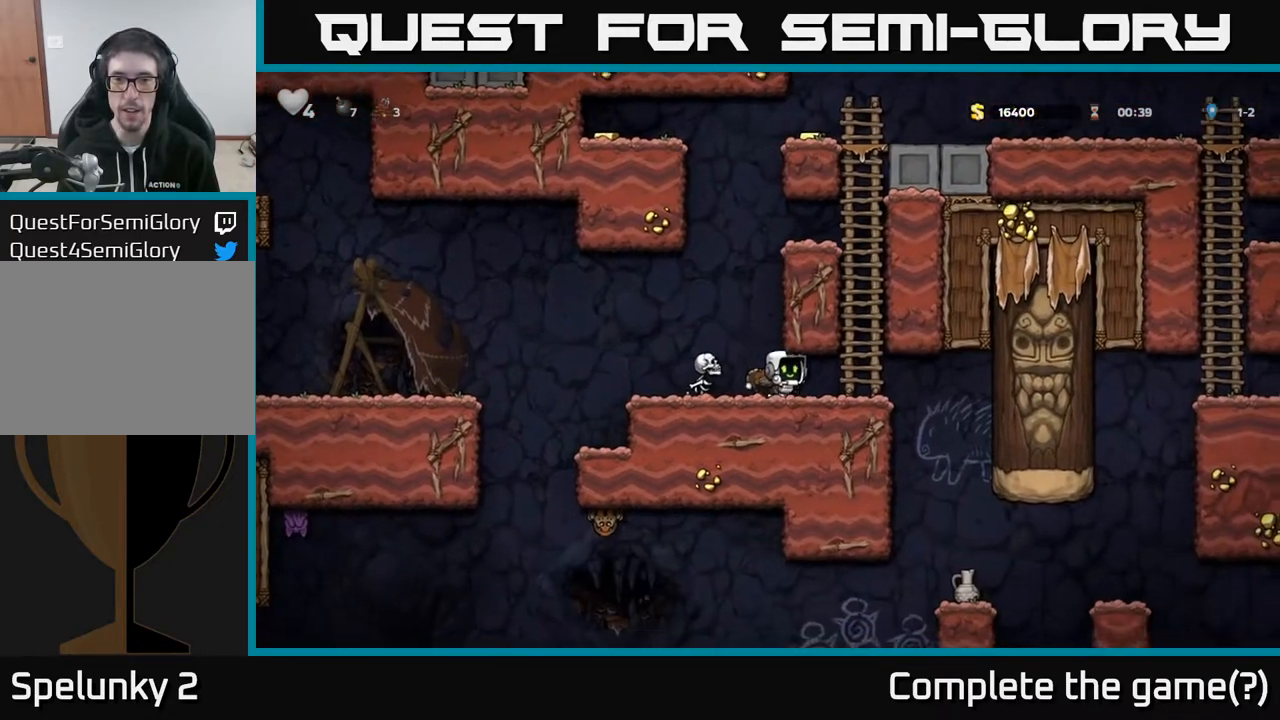
{"buttons": ["A", "DPAD_UP"], "left_stick": "center", "right_stick": "center", "events": [[117, "DPAD_RIGHT", "up"], [133, "DPAD_UP", "down"], [200, "A", "down"], [350, "A", "up"], [467, "A", "down"]]}
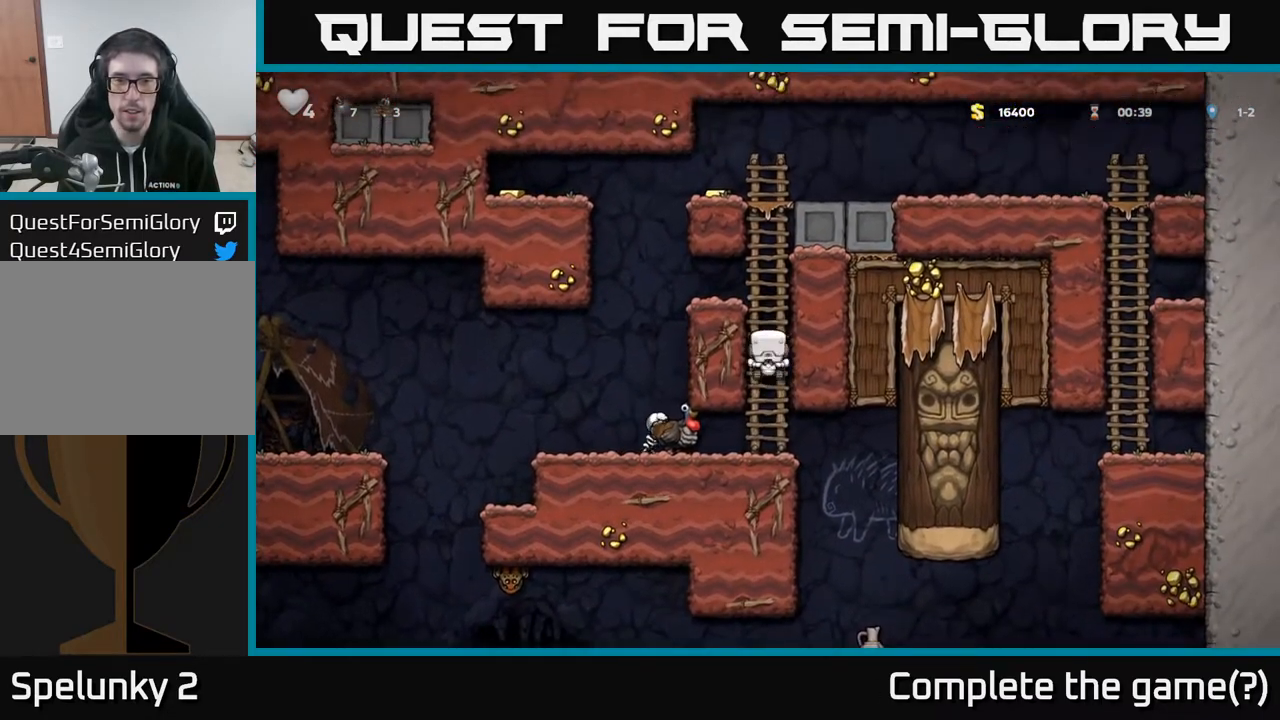
{"buttons": ["DPAD_UP"], "left_stick": "center", "right_stick": "center", "events": [[133, "A", "up"]]}
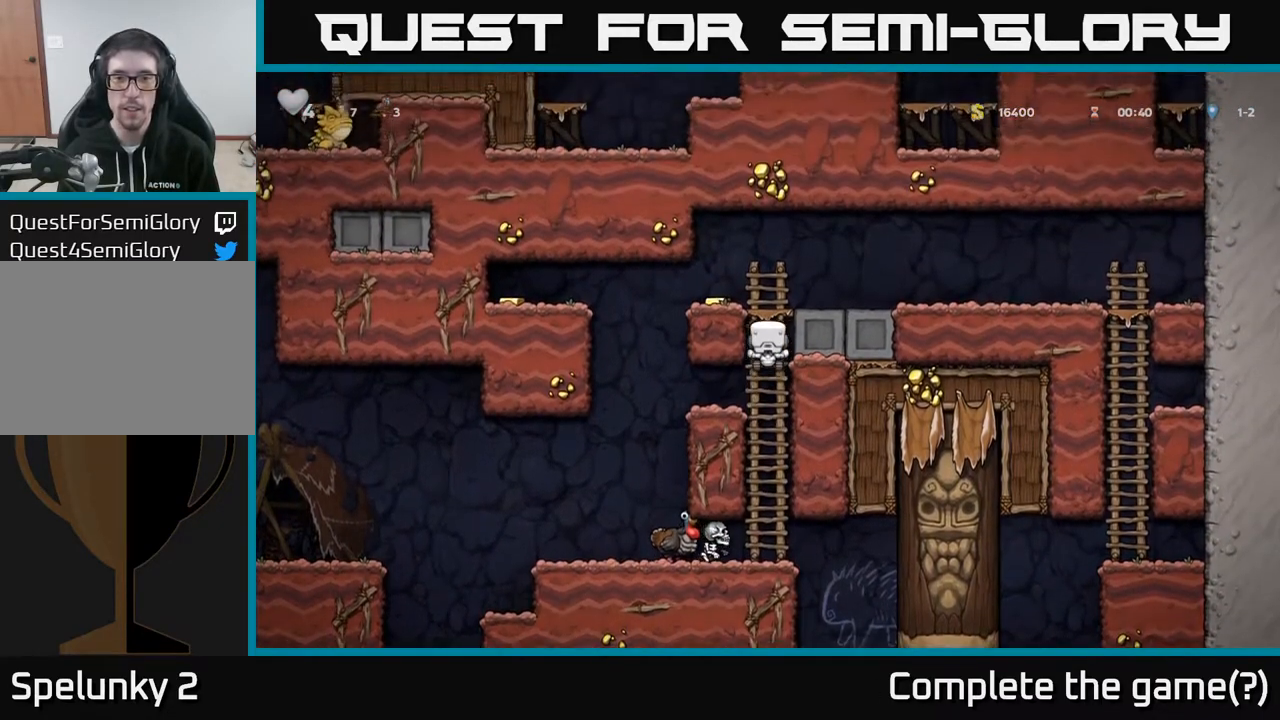
{"buttons": [], "left_stick": "center", "right_stick": "center", "events": [[50, "A", "down"], [117, "DPAD_LEFT", "down"], [167, "DPAD_UP", "up"], [183, "A", "up"], [217, "DPAD_LEFT", "up"]]}
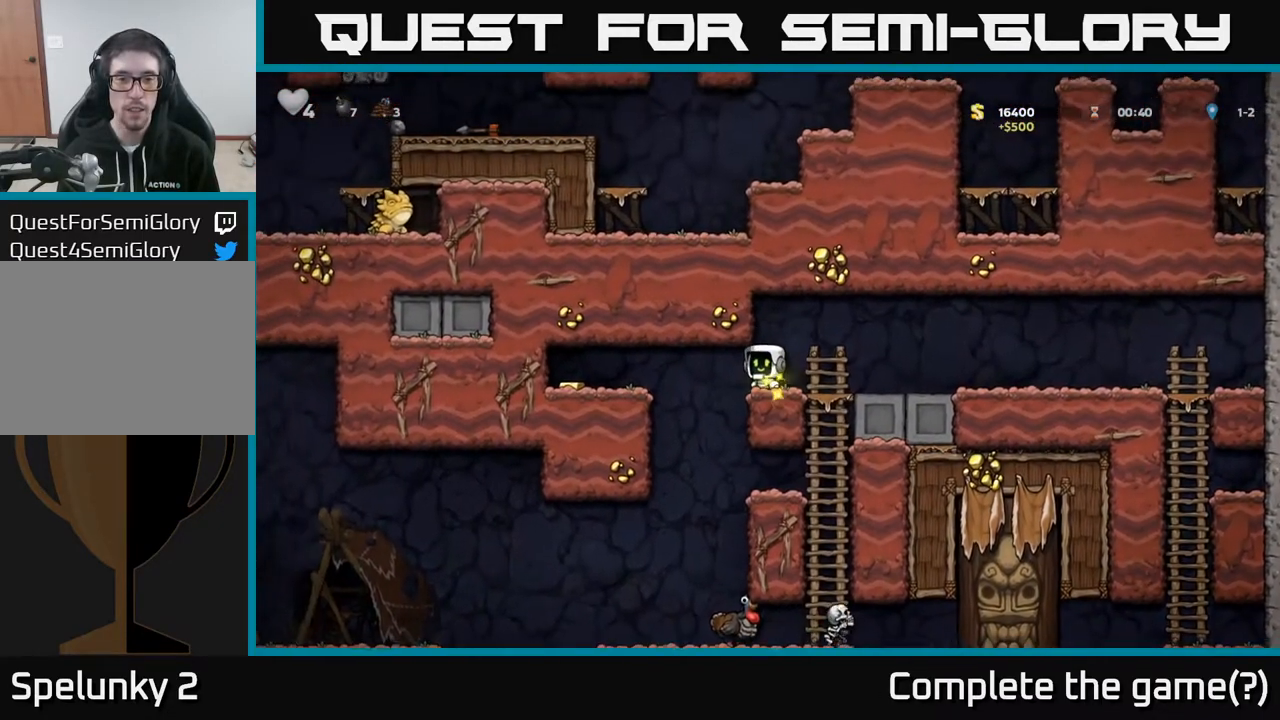
{"buttons": ["A", "DPAD_LEFT"], "left_stick": "center", "right_stick": "center", "events": [[17, "DPAD_LEFT", "down"], [417, "A", "down"]]}
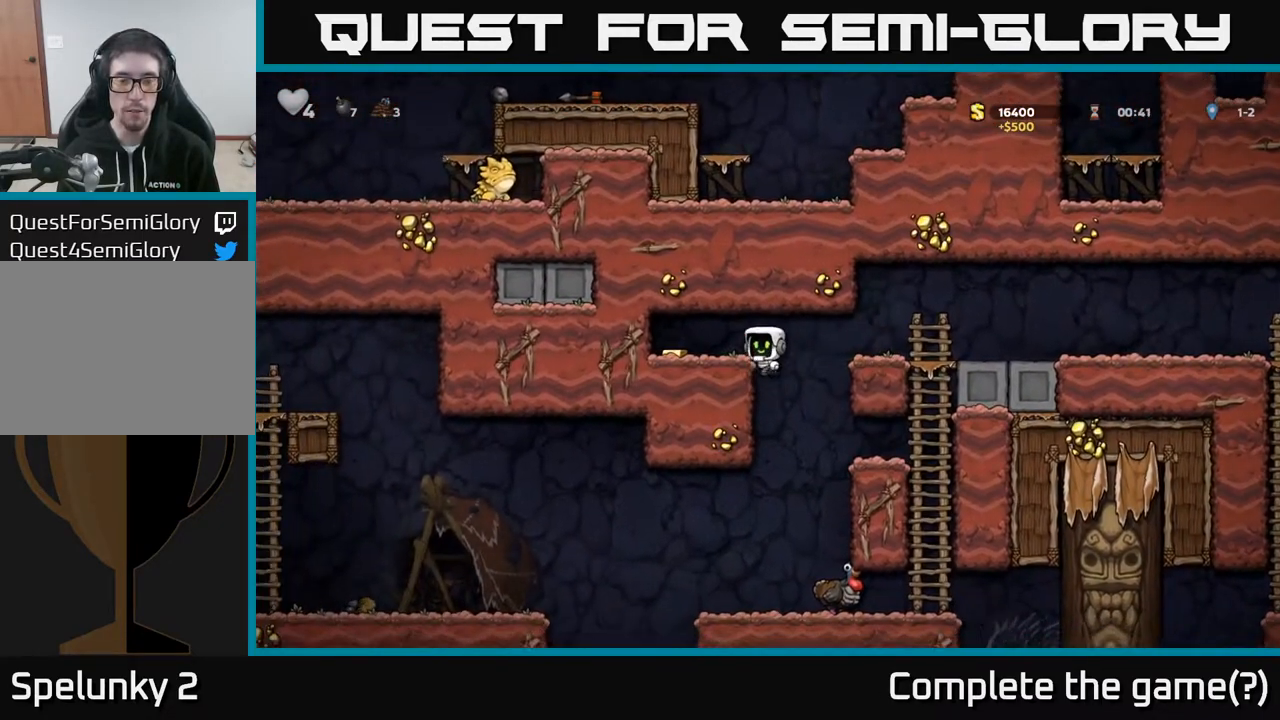
{"buttons": ["DPAD_RIGHT"], "left_stick": "center", "right_stick": "center", "events": [[50, "A", "up"], [200, "DPAD_LEFT", "up"], [233, "DPAD_RIGHT", "down"]]}
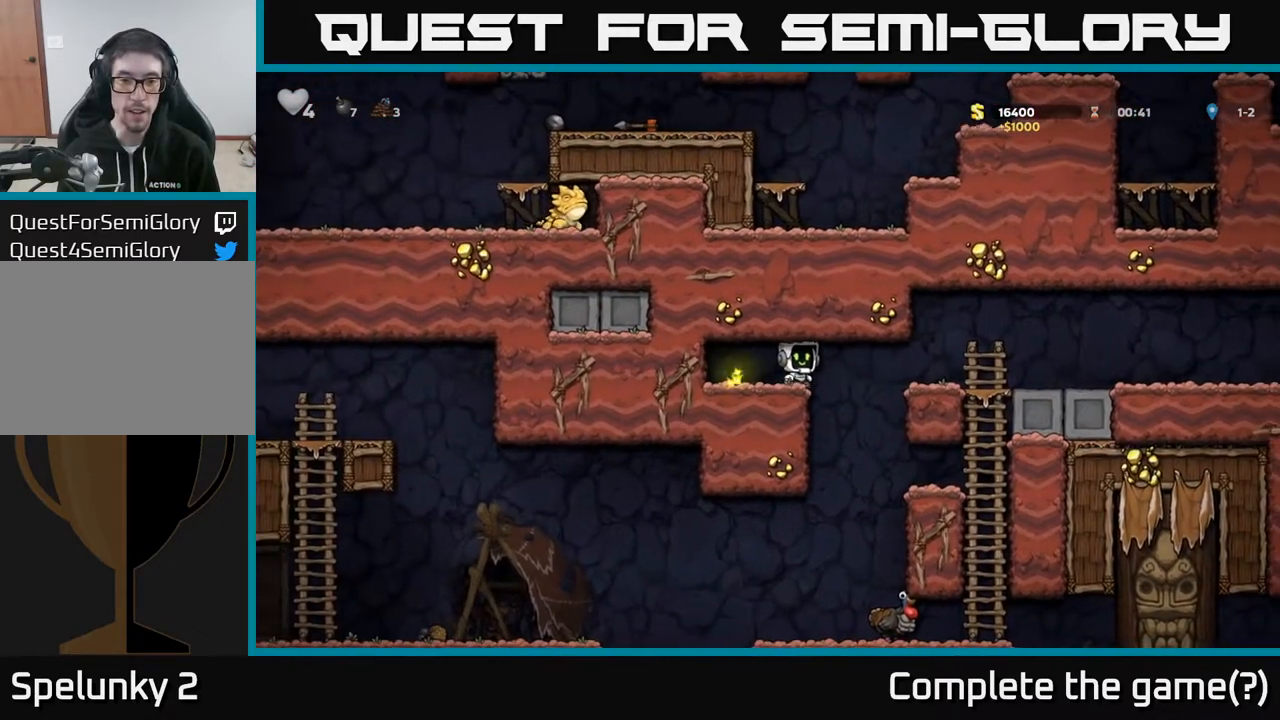
{"buttons": ["DPAD_RIGHT"], "left_stick": "center", "right_stick": "center", "events": [[83, "DPAD_RIGHT", "up"], [183, "DPAD_LEFT", "down"], [267, "DPAD_LEFT", "up"], [467, "DPAD_RIGHT", "down"]]}
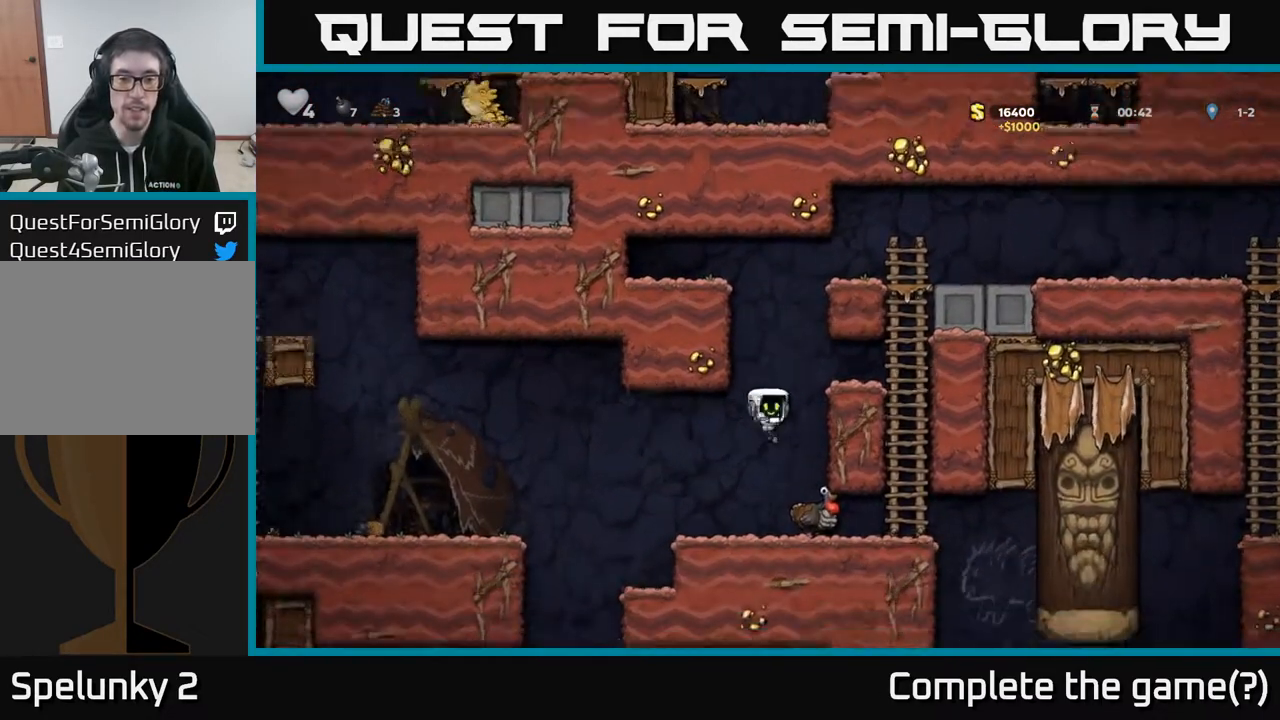
{"buttons": ["DPAD_DOWN"], "left_stick": "center", "right_stick": "center", "events": [[117, "DPAD_RIGHT", "up"], [283, "DPAD_DOWN", "down"]]}
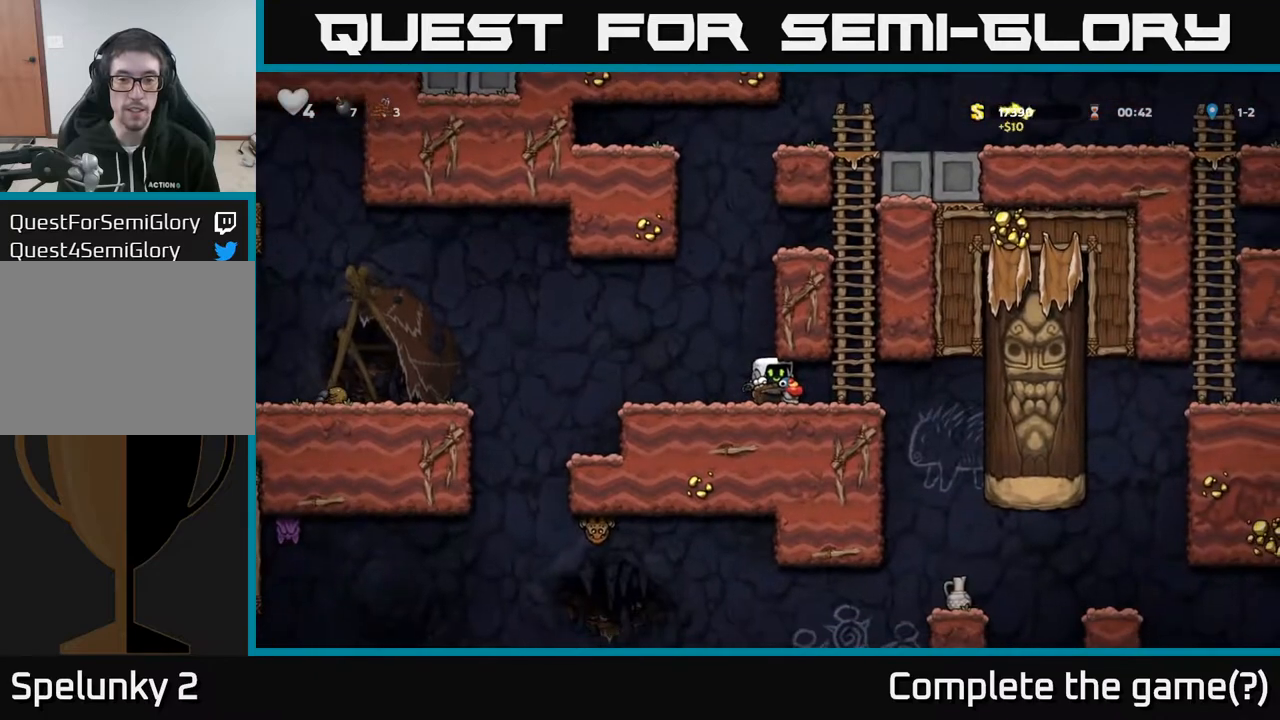
{"buttons": ["DPAD_DOWN"], "left_stick": "center", "right_stick": "center", "events": []}